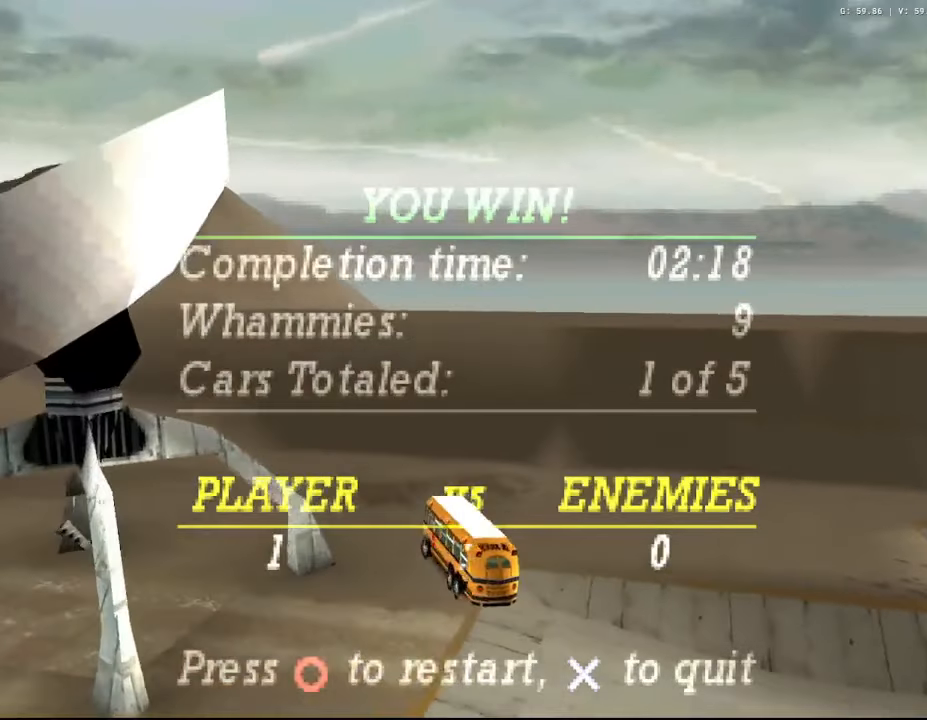
Gameplay with a controller (Xbox layout); each line is a JSON object with the inputs held at the frame after it. "events" lists button and stick changes between this image and that frame as [ms after this image, input, new state], when the widget could be followed in between. Not read: L3.
{"buttons": ["R2"], "left_stick": "left", "right_stick": "center", "events": []}
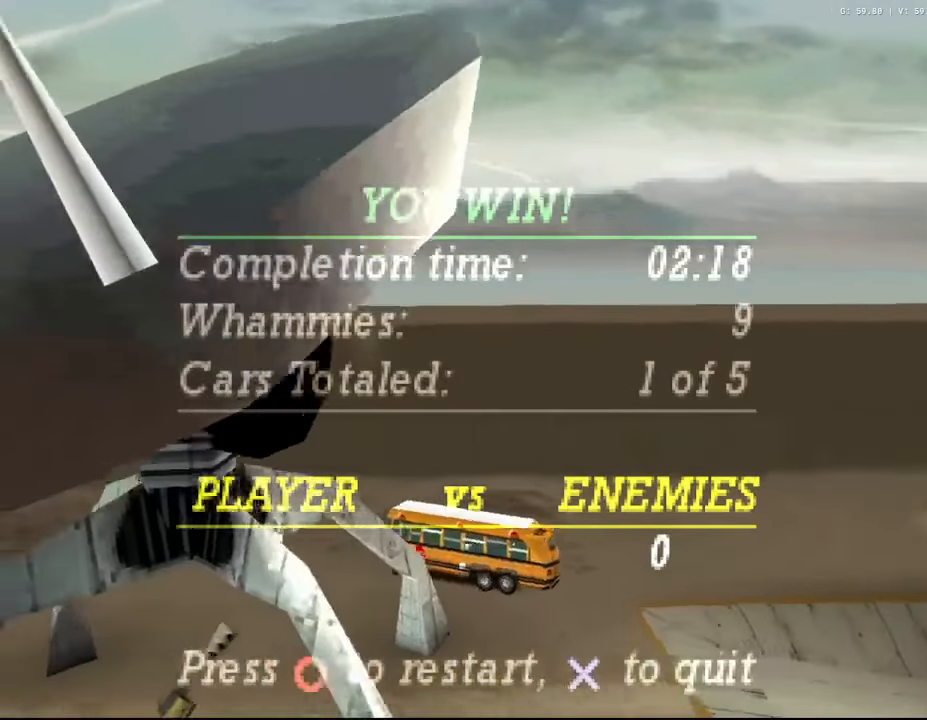
{"buttons": ["R2"], "left_stick": "center", "right_stick": "center", "events": [[17, "left_stick", "center"]]}
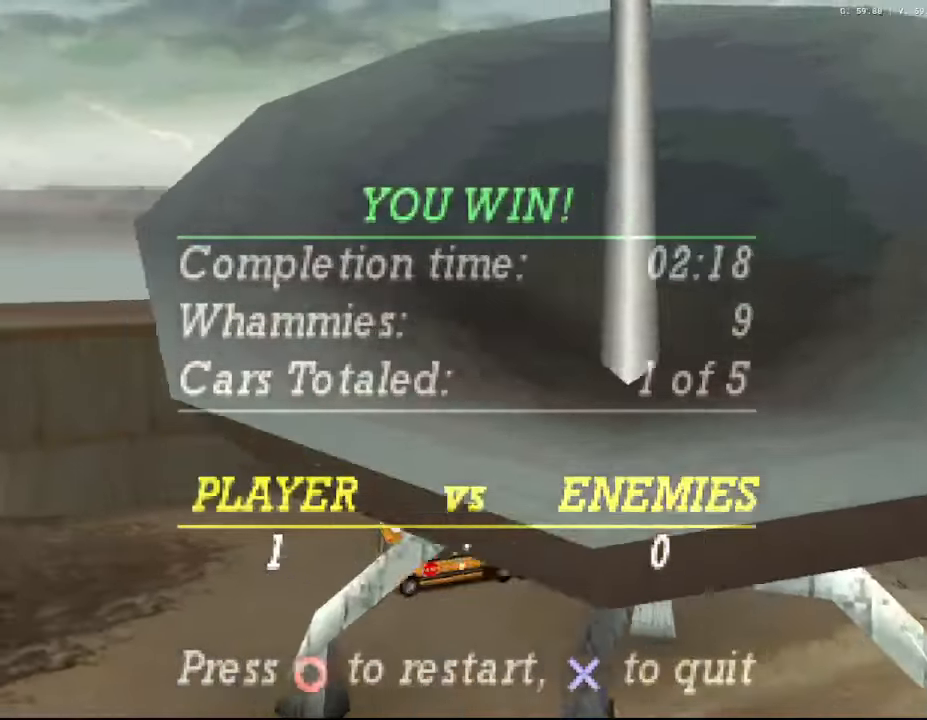
{"buttons": [], "left_stick": "center", "right_stick": "center", "events": [[33, "R2", "up"]]}
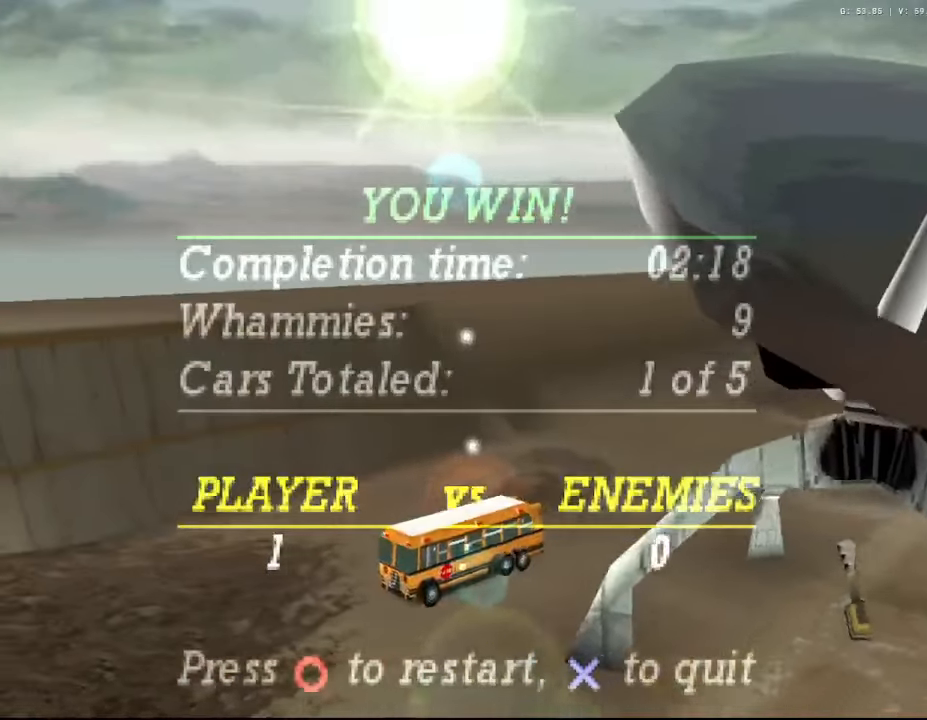
{"buttons": [], "left_stick": "center", "right_stick": "center", "events": [[17, "left_stick", "left"], [400, "left_stick", "center"]]}
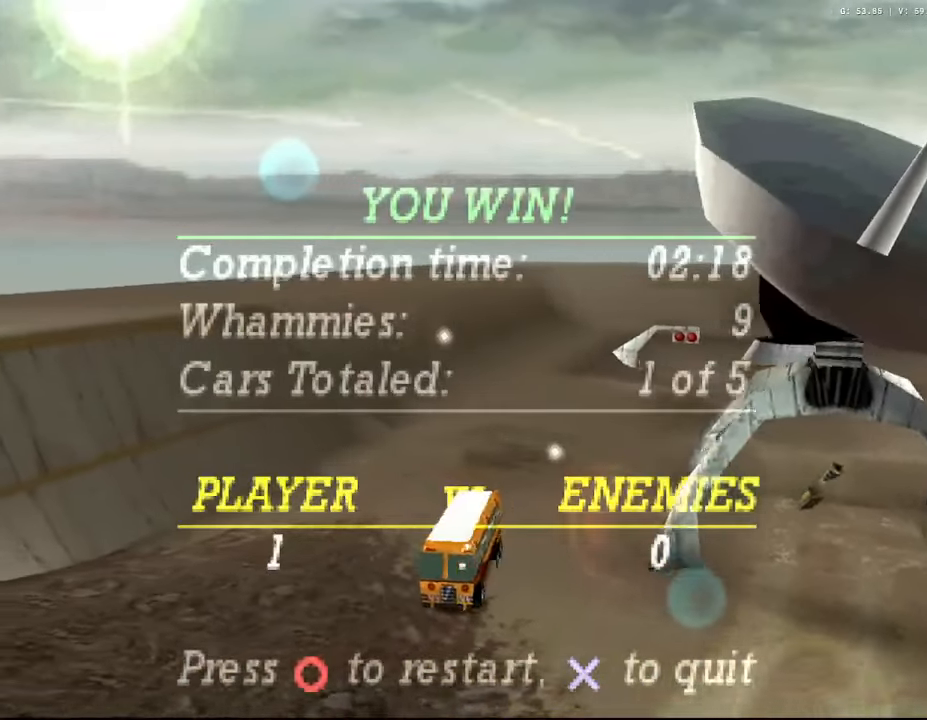
{"buttons": [], "left_stick": "center", "right_stick": "center", "events": []}
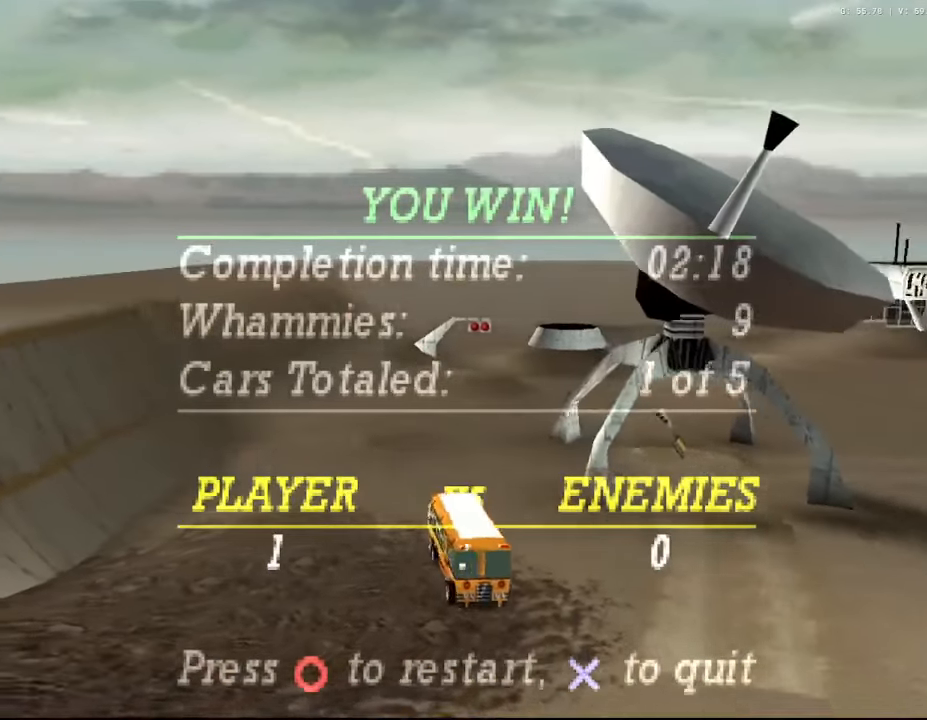
{"buttons": [], "left_stick": "center", "right_stick": "center", "events": []}
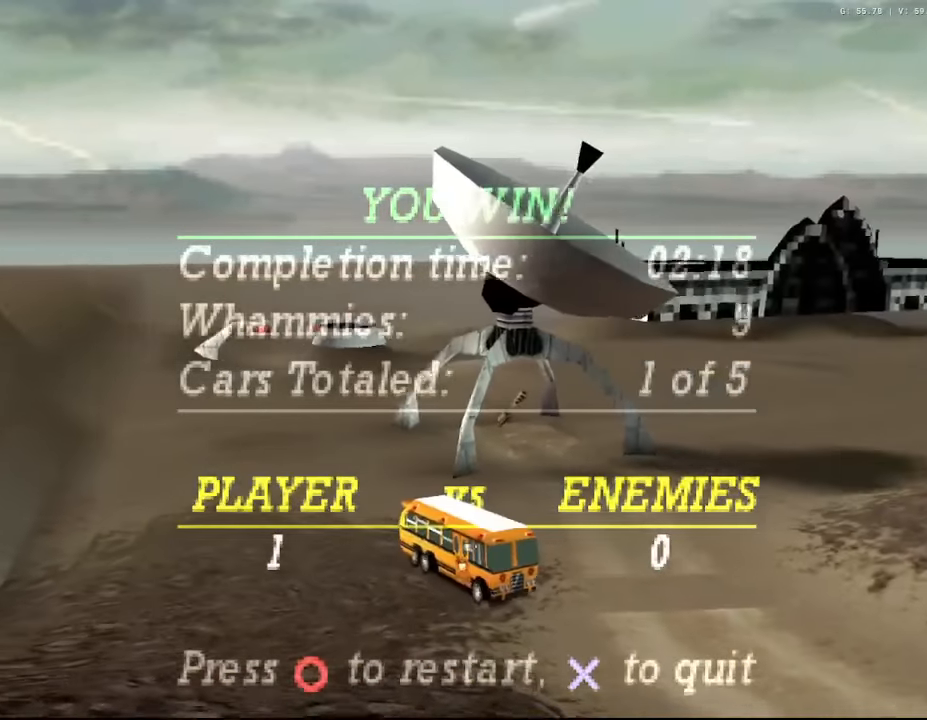
{"buttons": [], "left_stick": "center", "right_stick": "center", "events": []}
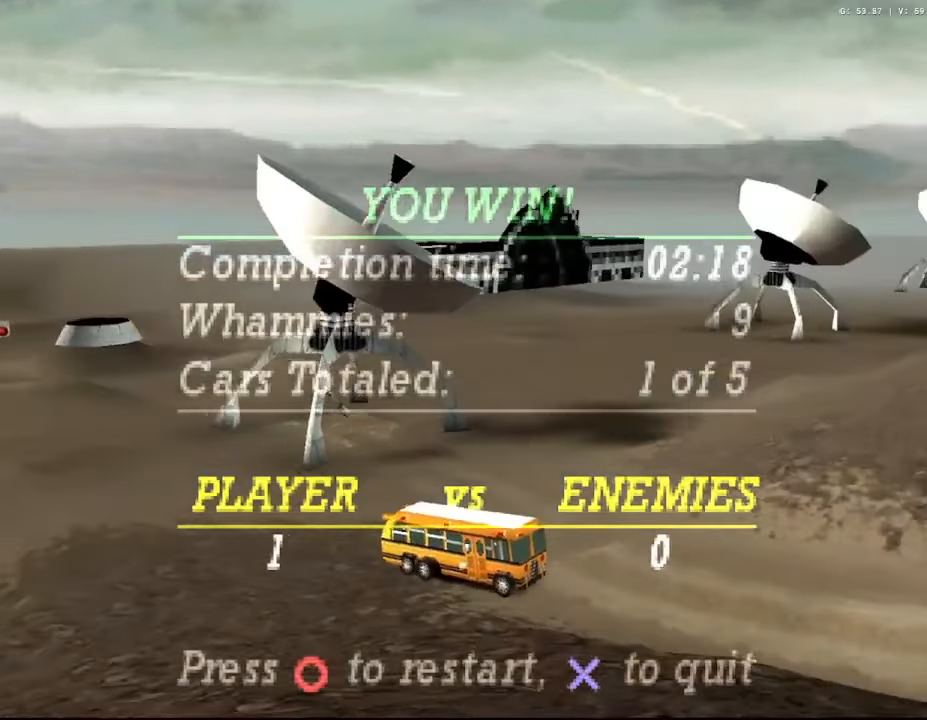
{"buttons": [], "left_stick": "center", "right_stick": "center", "events": []}
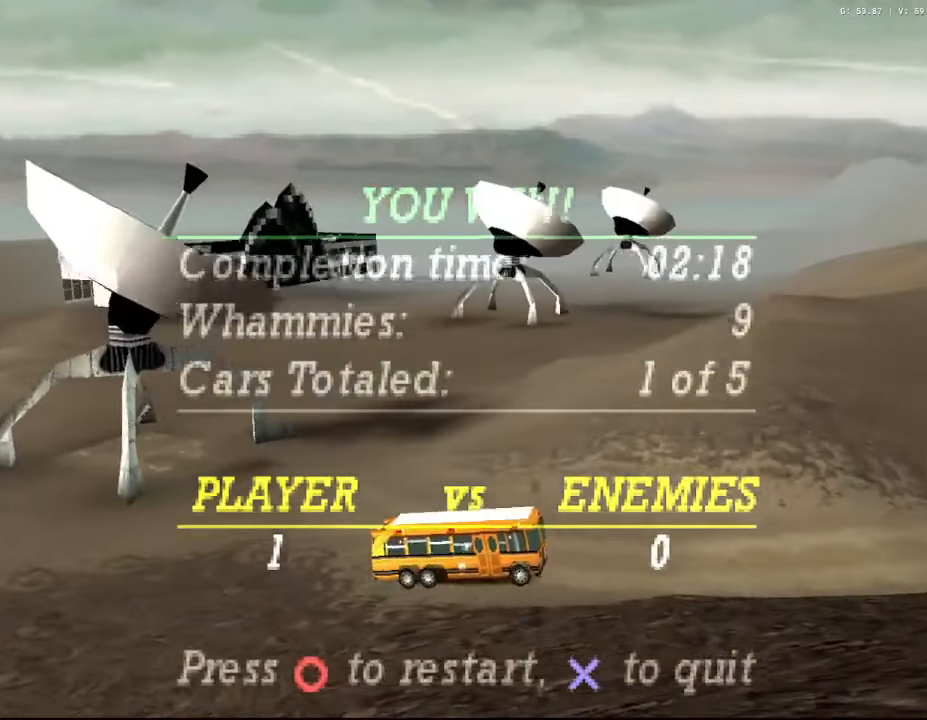
{"buttons": [], "left_stick": "center", "right_stick": "center", "events": []}
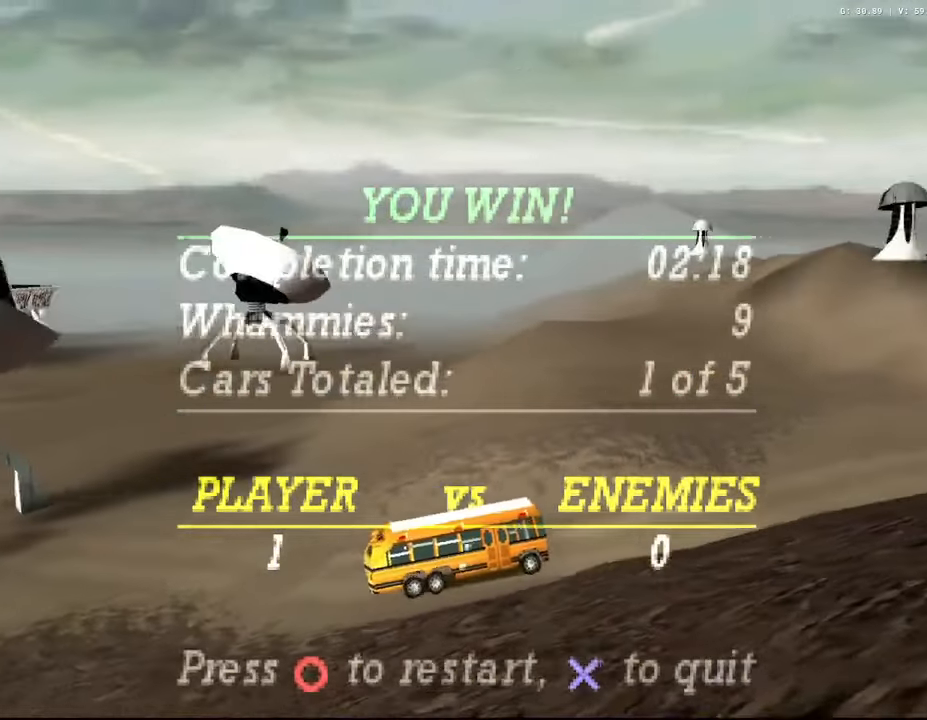
{"buttons": [], "left_stick": "center", "right_stick": "center", "events": []}
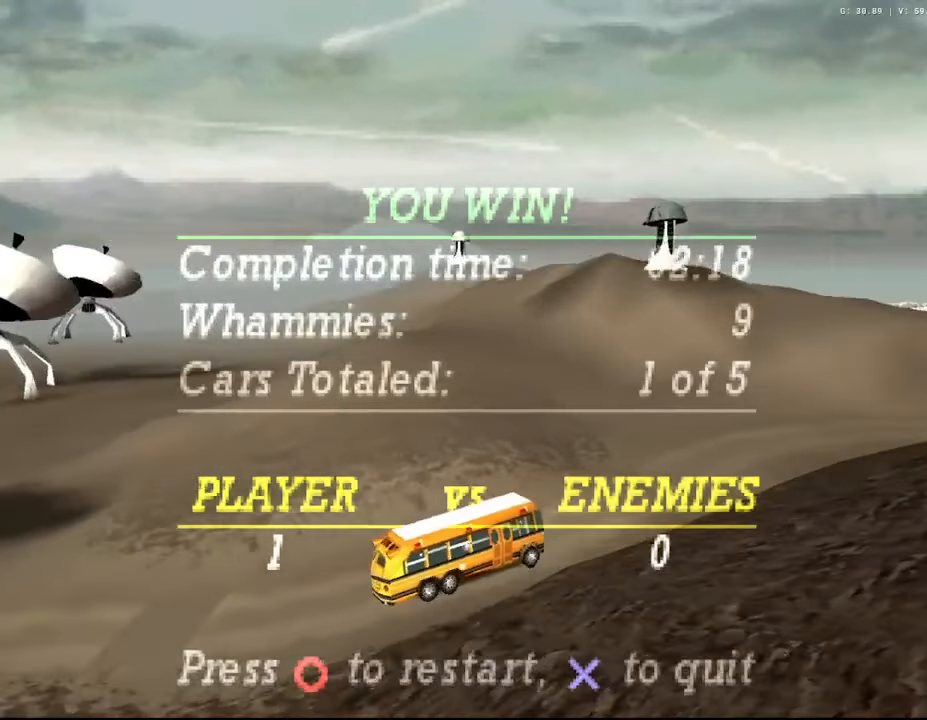
{"buttons": [], "left_stick": "center", "right_stick": "center", "events": []}
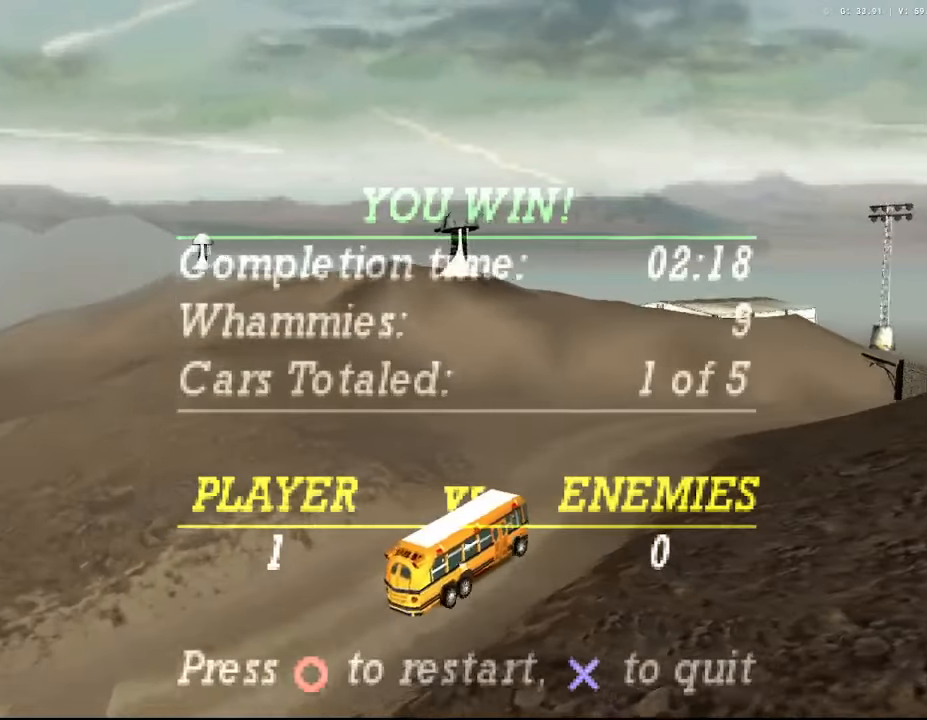
{"buttons": [], "left_stick": "center", "right_stick": "center", "events": []}
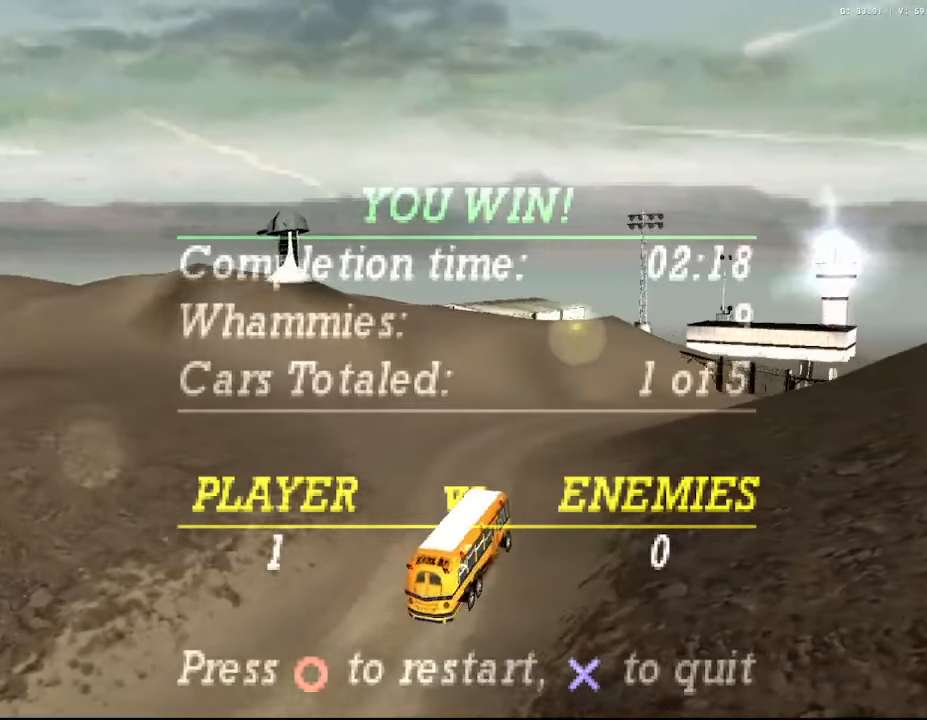
{"buttons": [], "left_stick": "center", "right_stick": "center", "events": []}
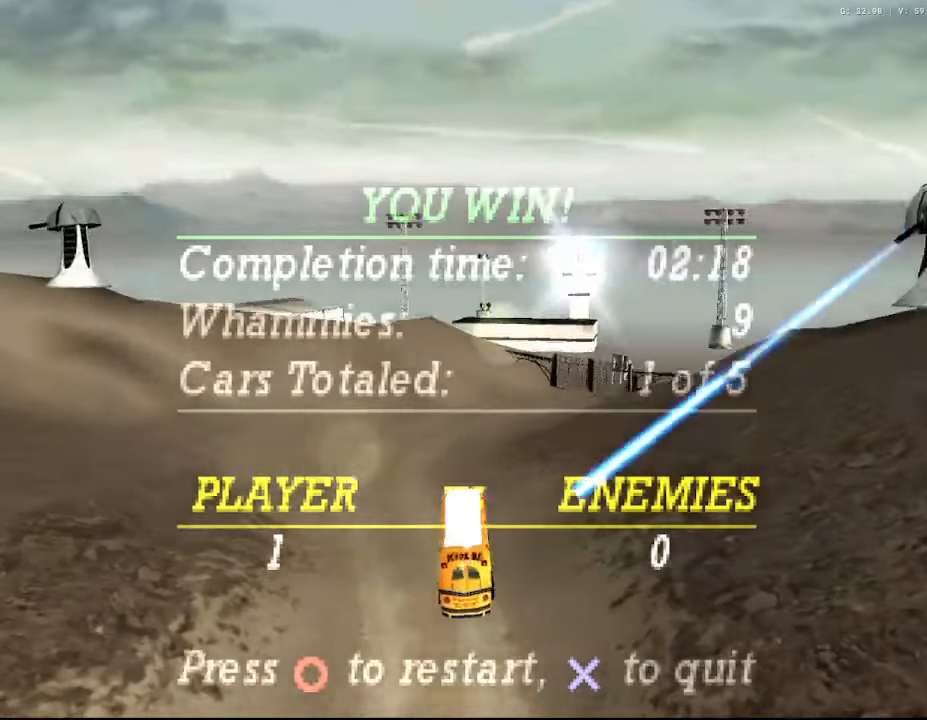
{"buttons": [], "left_stick": "center", "right_stick": "center", "events": []}
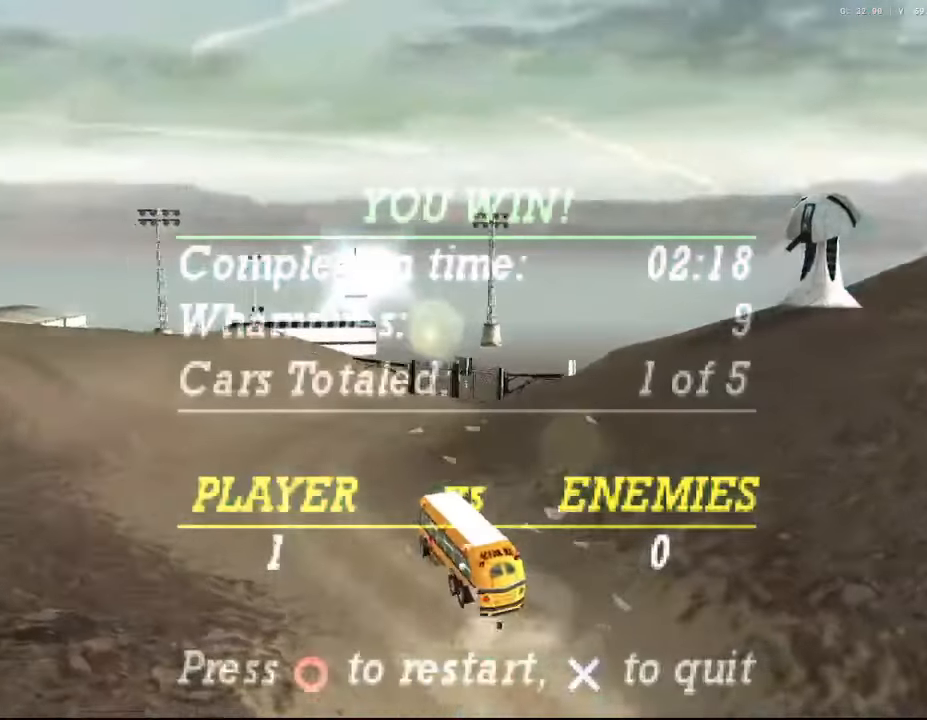
{"buttons": ["R2"], "left_stick": "center", "right_stick": "center", "events": [[200, "R2", "down"]]}
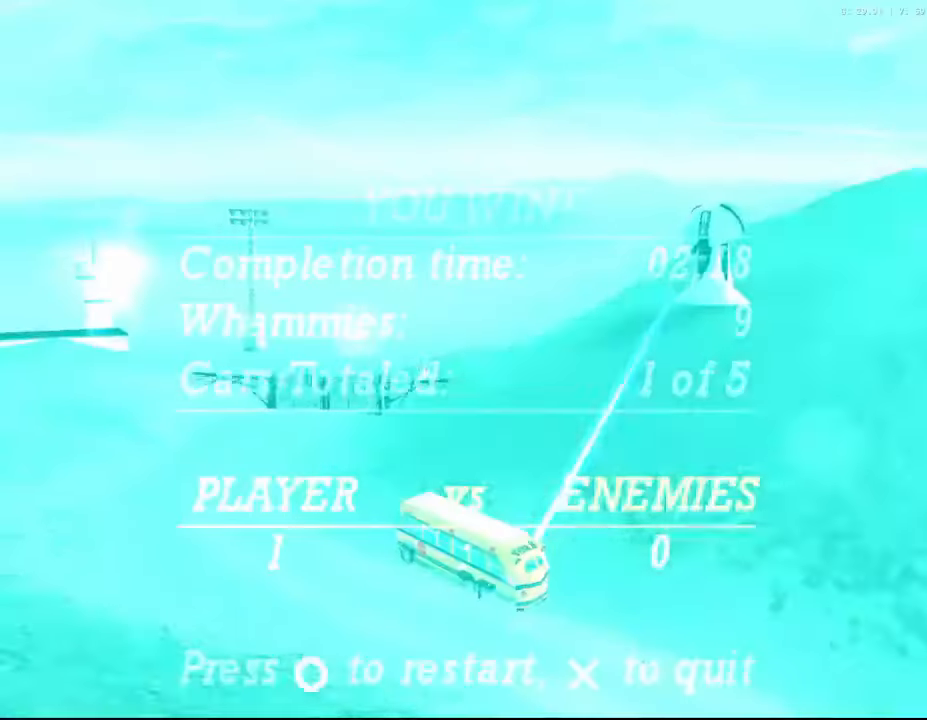
{"buttons": ["R2"], "left_stick": "center", "right_stick": "center", "events": [[233, "left_stick", "right"], [383, "left_stick", "center"]]}
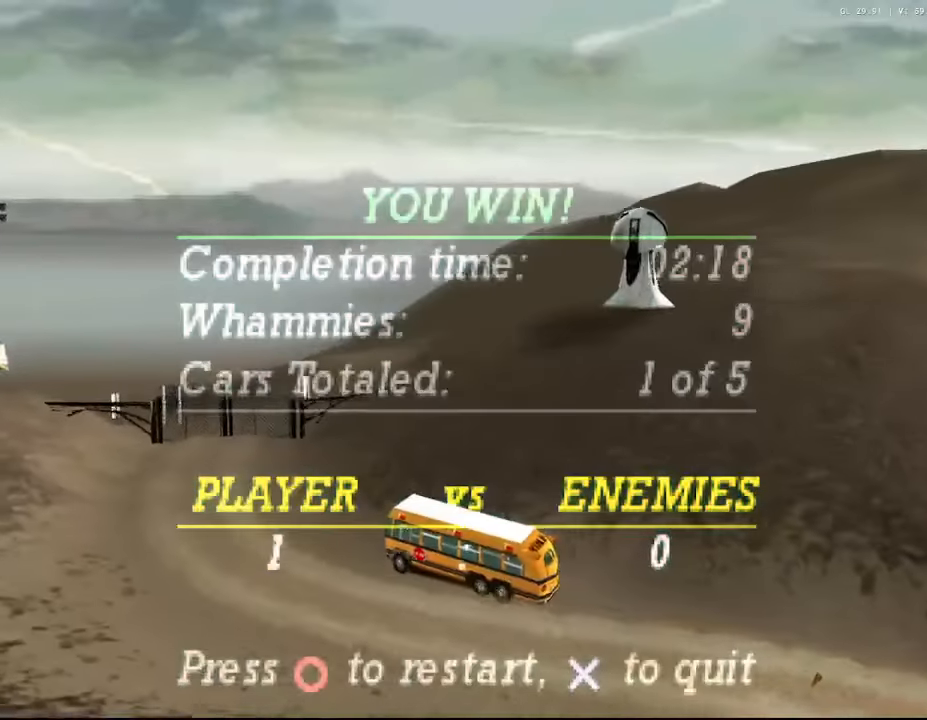
{"buttons": ["R2"], "left_stick": "right", "right_stick": "center", "events": [[133, "left_stick", "right"], [216, "left_stick", "center"], [350, "left_stick", "right"]]}
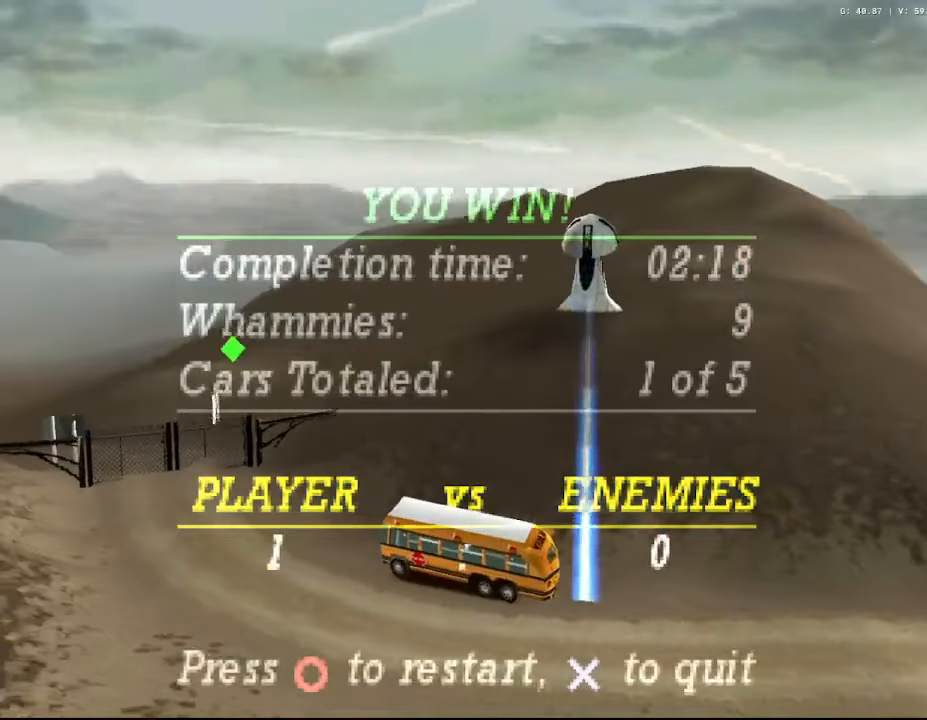
{"buttons": ["B", "R2"], "left_stick": "center", "right_stick": "center", "events": [[116, "left_stick", "center"], [166, "B", "down"]]}
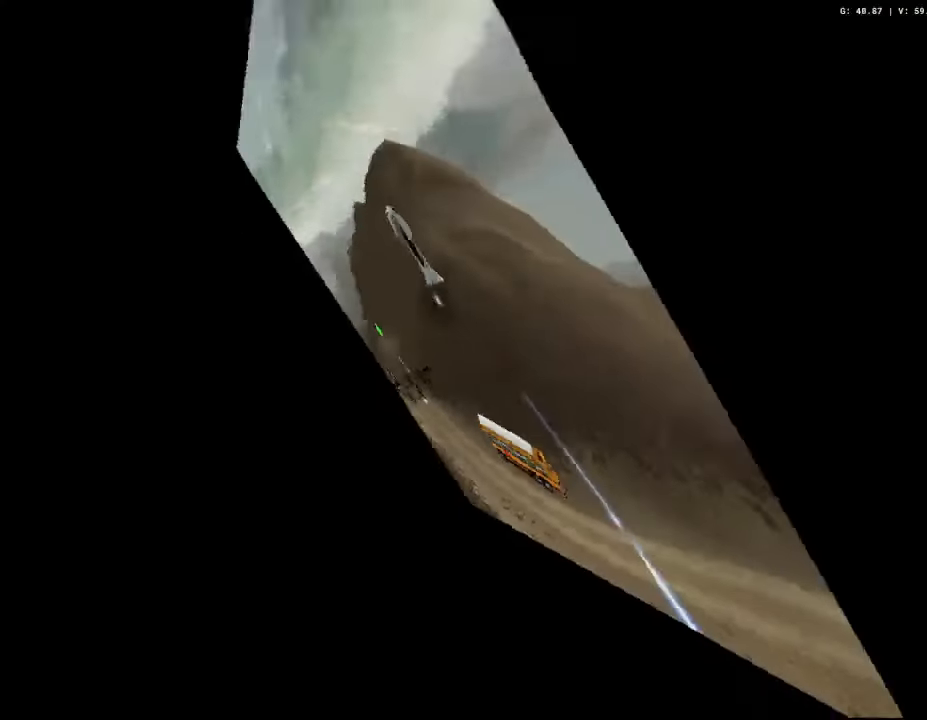
{"buttons": [], "left_stick": "center", "right_stick": "center", "events": [[116, "B", "up"], [400, "R2", "up"]]}